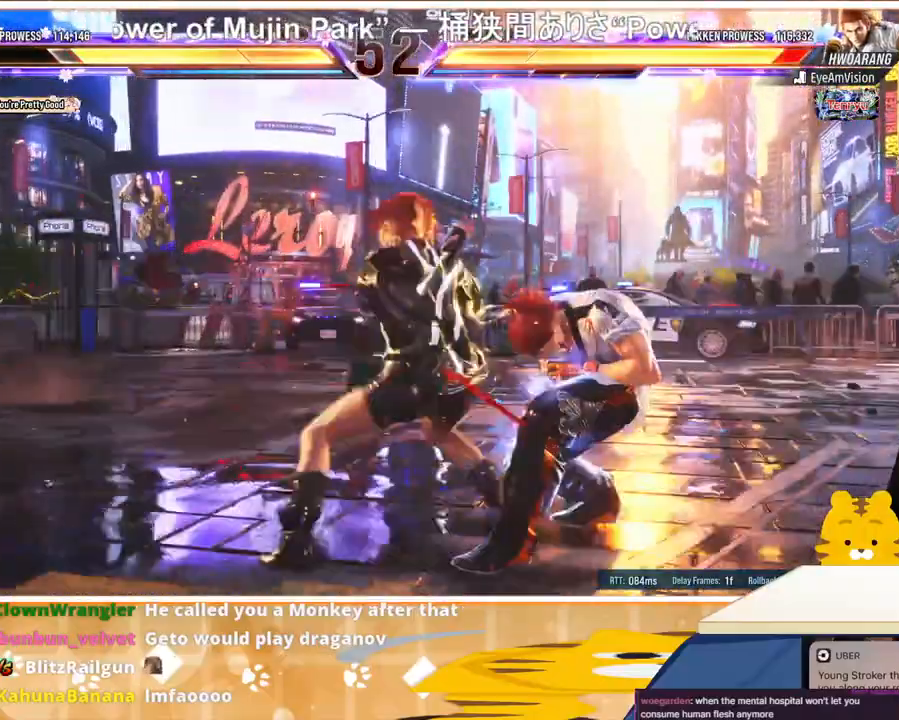
Gameplay with a controller (arcade stick); each line is a JSON object with the inputs held at the frame after it. "events" lists button and stick changes between this image and that frame as [ms after this image, input, new state], when the widget could be followed in between. Not read: L3 R3.
{"buttons": [], "events": [[100, "CROSS", "up"], [267, "DPAD_RIGHT", "up"]]}
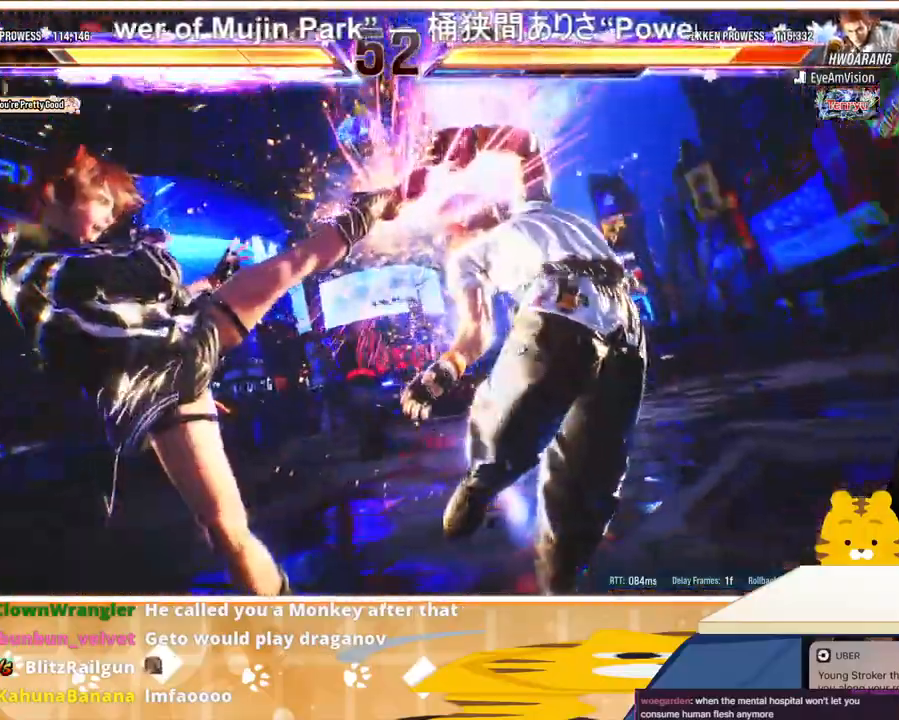
{"buttons": [], "events": []}
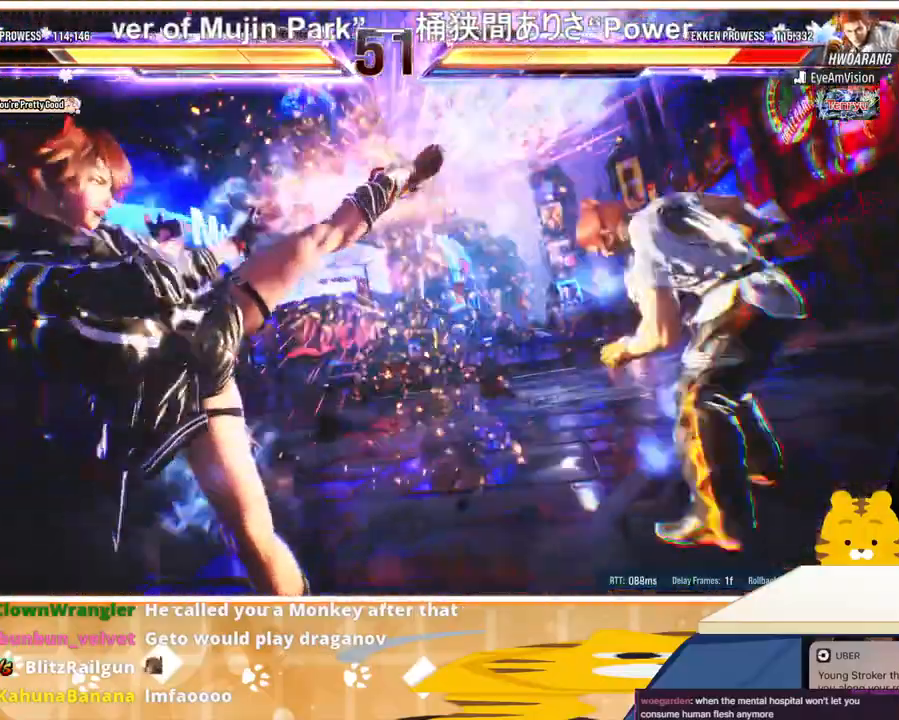
{"buttons": ["DPAD_RIGHT"], "events": [[467, "DPAD_RIGHT", "down"]]}
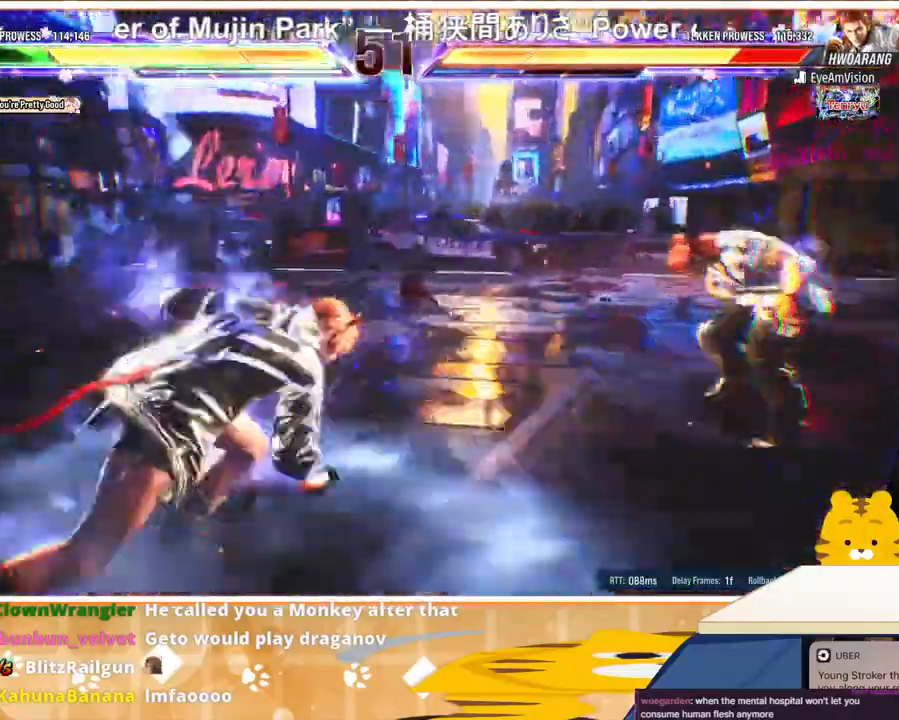
{"buttons": ["CIRCLE", "DPAD_RIGHT"], "events": [[33, "DPAD_RIGHT", "up"], [100, "DPAD_RIGHT", "down"], [167, "DPAD_RIGHT", "up"], [233, "DPAD_RIGHT", "down"], [300, "CIRCLE", "down"], [367, "CIRCLE", "up"], [433, "CIRCLE", "down"]]}
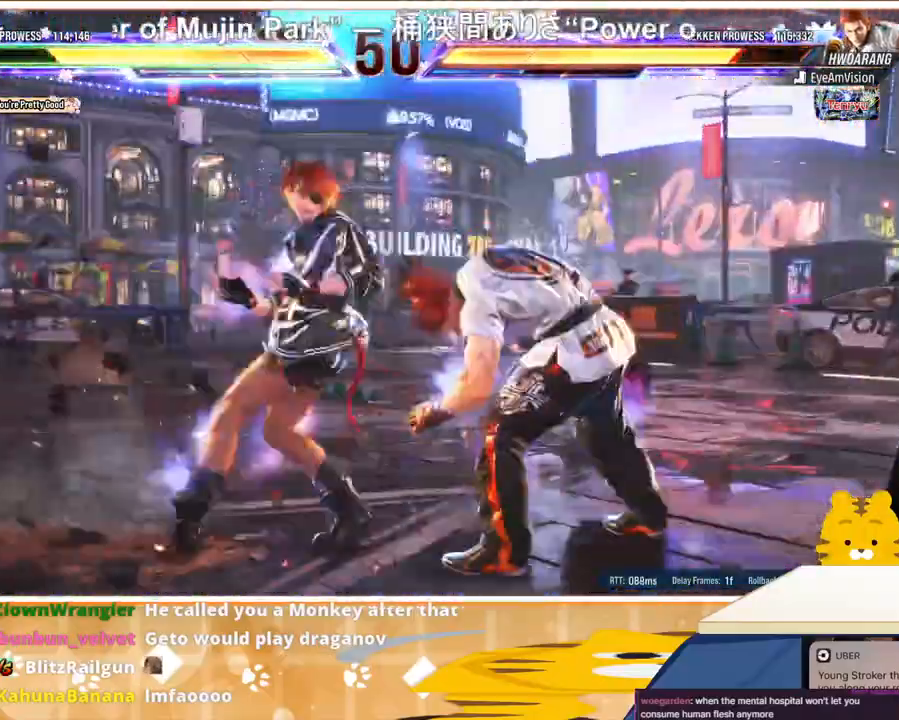
{"buttons": ["DPAD_DOWN"], "events": [[33, "CIRCLE", "up"], [100, "CIRCLE", "down"], [200, "CIRCLE", "up"], [400, "DPAD_DOWN", "down"], [500, "DPAD_RIGHT", "up"]]}
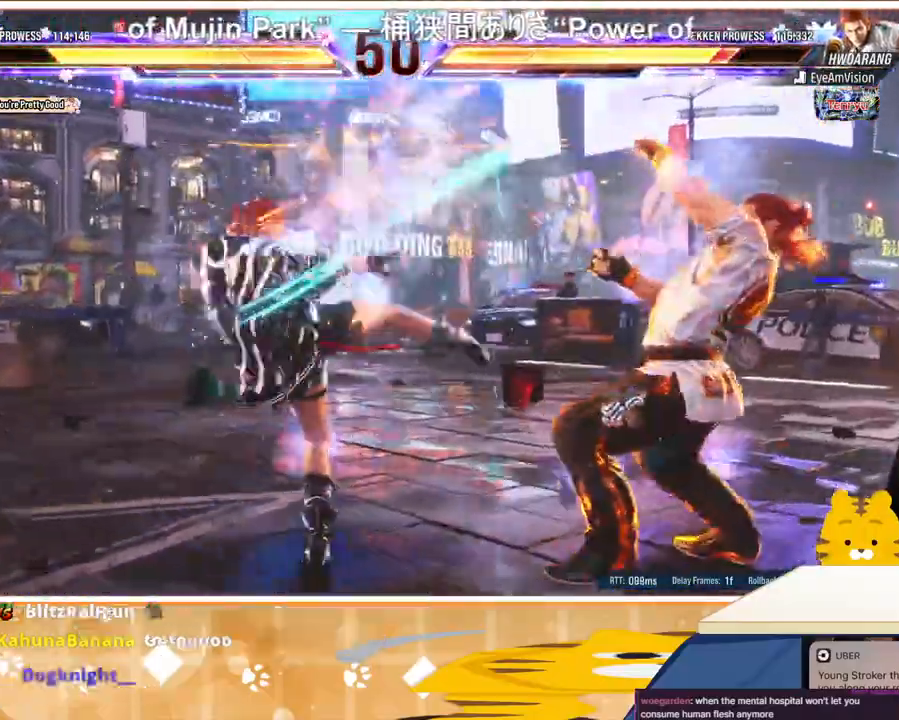
{"buttons": ["CROSS", "SQUARE"], "events": [[400, "CROSS", "down"], [400, "DPAD_DOWN", "up"], [400, "SQUARE", "down"], [433, "CROSS", "up"], [433, "SQUARE", "up"], [500, "CROSS", "down"], [500, "SQUARE", "down"]]}
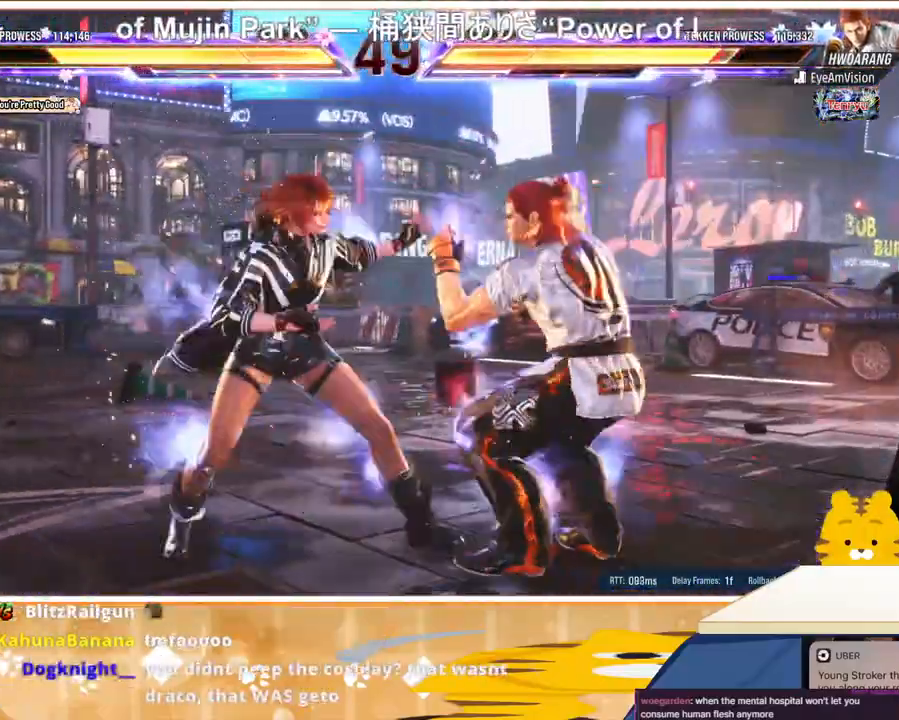
{"buttons": ["DPAD_LEFT"], "events": [[67, "CROSS", "up"], [67, "SQUARE", "up"], [300, "DPAD_LEFT", "down"], [333, "DPAD_LEFT", "up"], [433, "DPAD_LEFT", "down"]]}
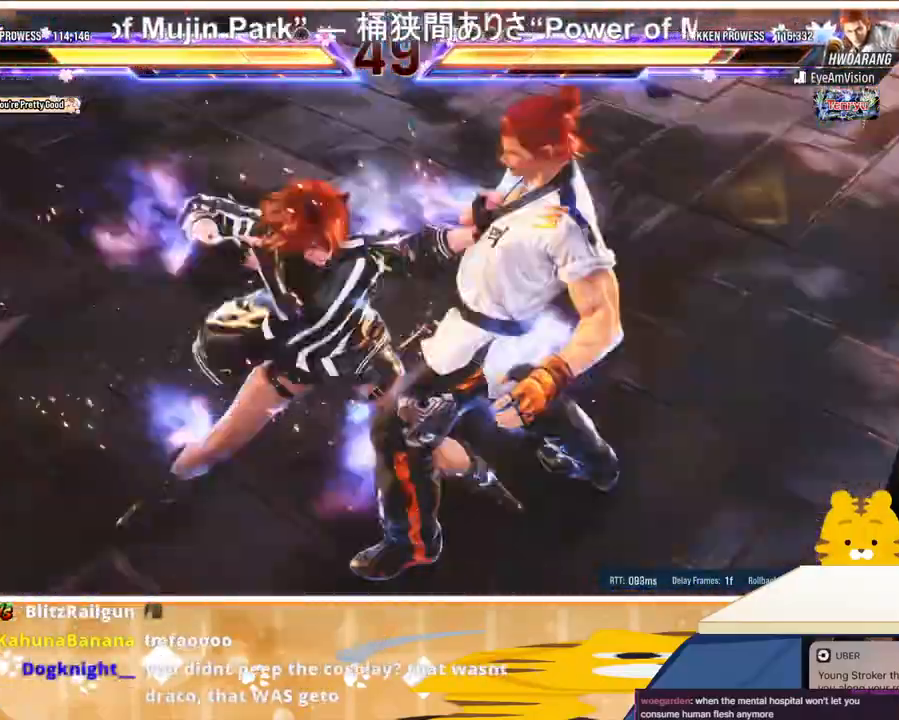
{"buttons": [], "events": [[33, "DPAD_LEFT", "up"]]}
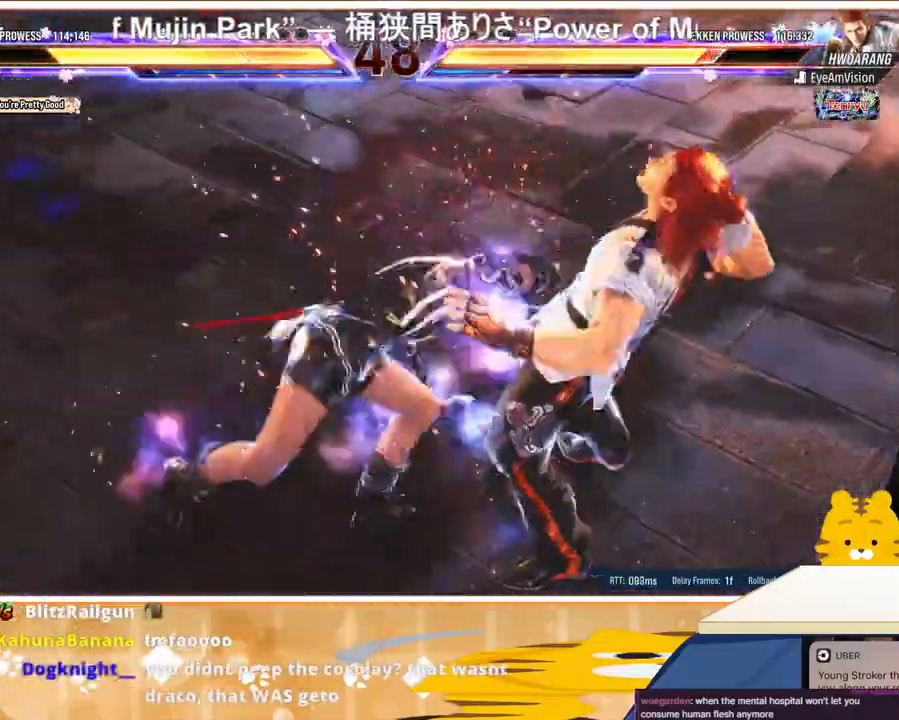
{"buttons": [], "events": []}
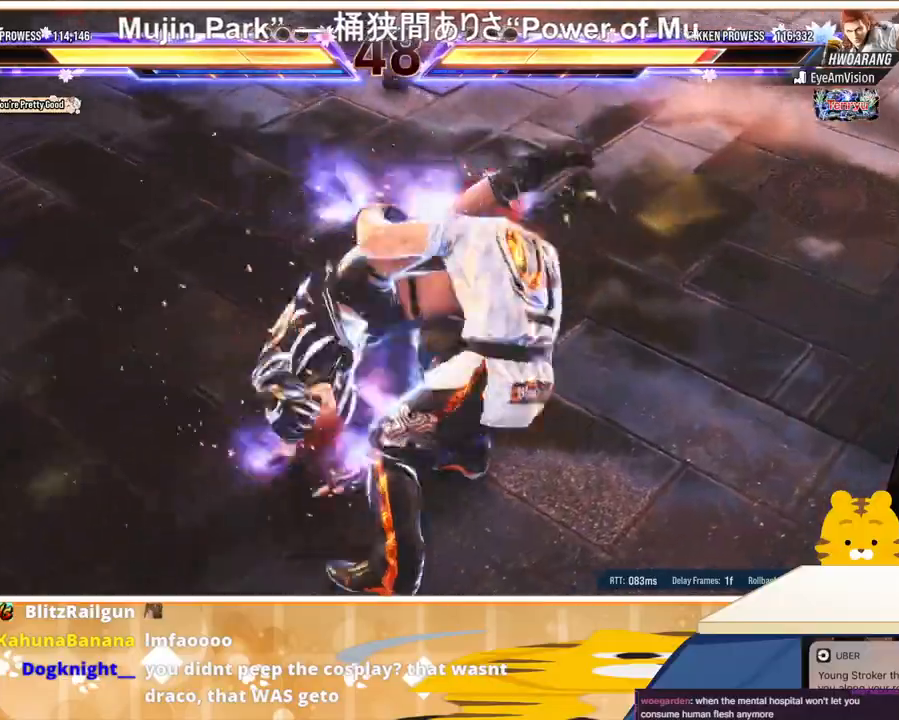
{"buttons": [], "events": []}
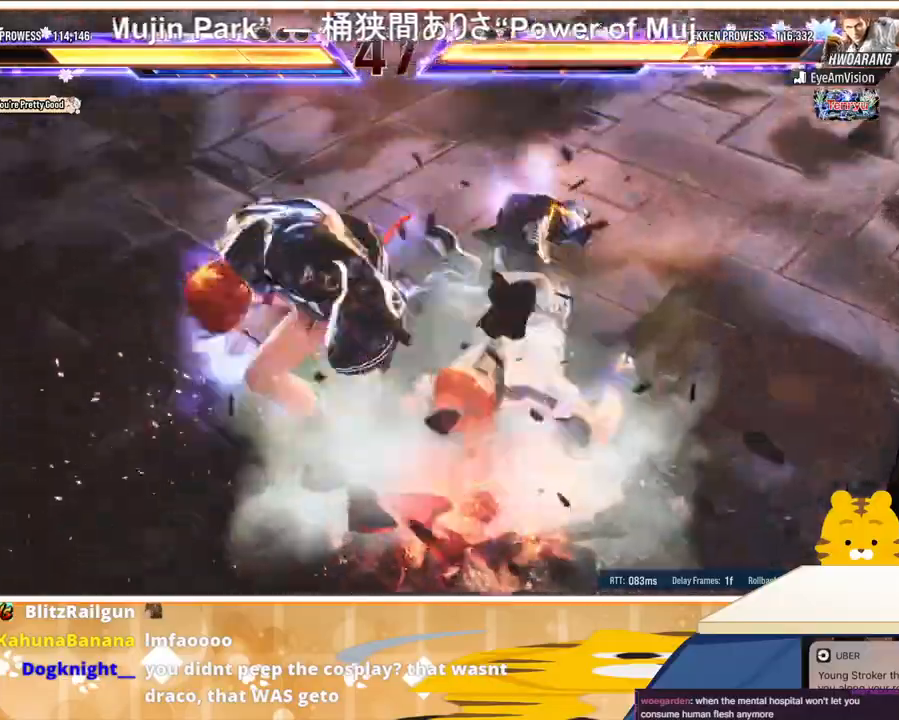
{"buttons": [], "events": []}
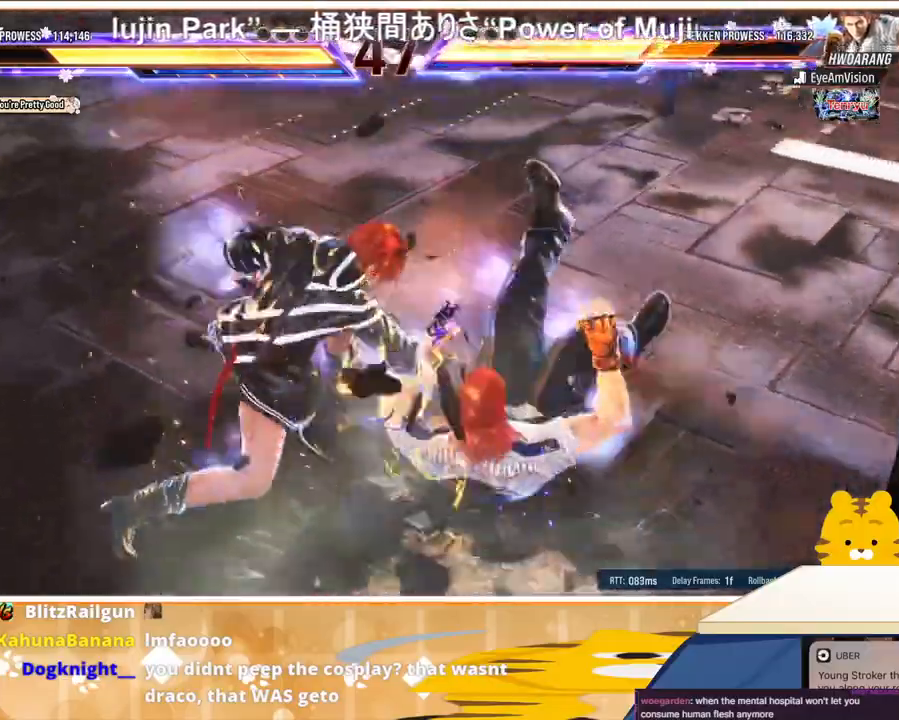
{"buttons": [], "events": []}
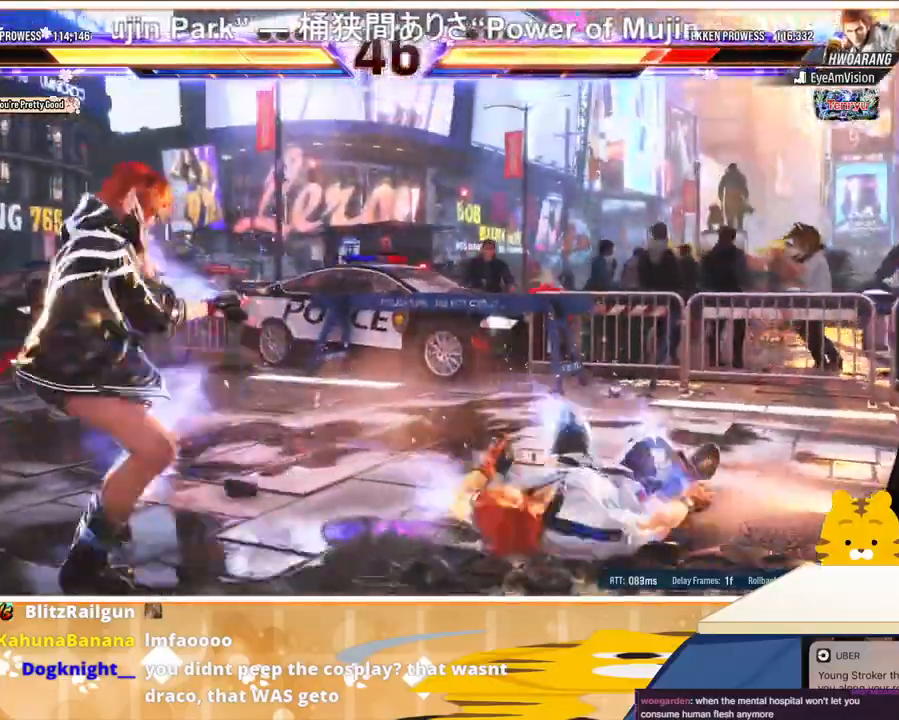
{"buttons": ["DPAD_RIGHT"], "events": [[200, "DPAD_DOWN", "down"], [300, "DPAD_DOWN", "up"], [333, "DPAD_DOWN", "down"], [467, "DPAD_DOWN", "up"], [467, "DPAD_RIGHT", "down"]]}
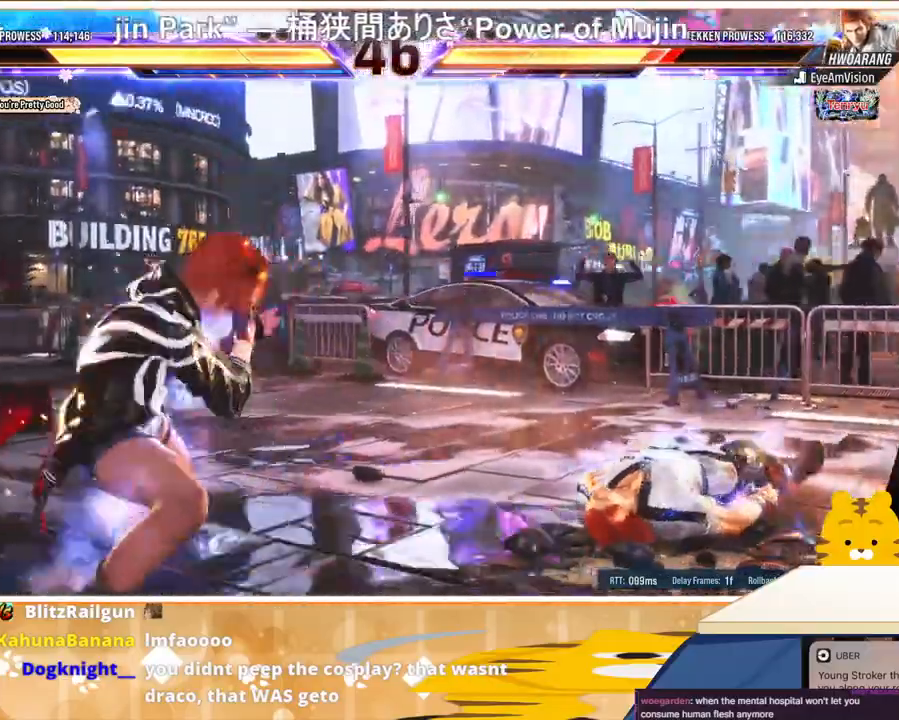
{"buttons": ["DPAD_RIGHT"], "events": [[67, "DPAD_RIGHT", "up"], [167, "DPAD_RIGHT", "down"], [233, "DPAD_RIGHT", "up"], [300, "DPAD_DOWN", "down"], [367, "DPAD_DOWN", "up"], [500, "DPAD_RIGHT", "down"]]}
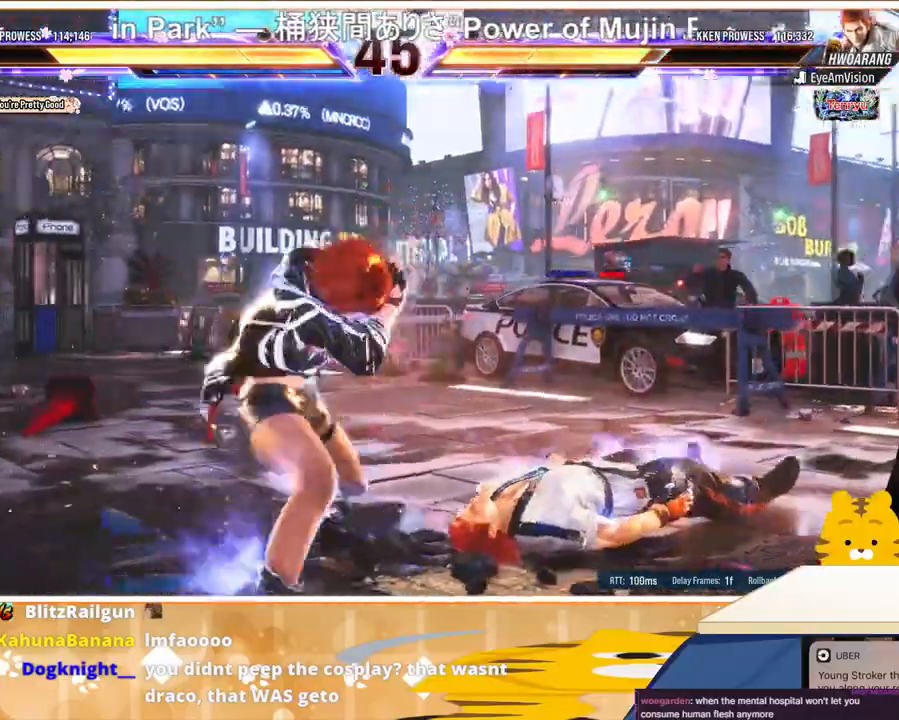
{"buttons": [], "events": [[67, "DPAD_RIGHT", "up"], [167, "DPAD_RIGHT", "down"], [200, "DPAD_DOWN", "down"], [200, "DPAD_RIGHT", "up"], [233, "CIRCLE", "down"], [300, "DPAD_DOWN", "up"], [333, "CIRCLE", "up"], [467, "SQUARE", "down"], [500, "SQUARE", "up"]]}
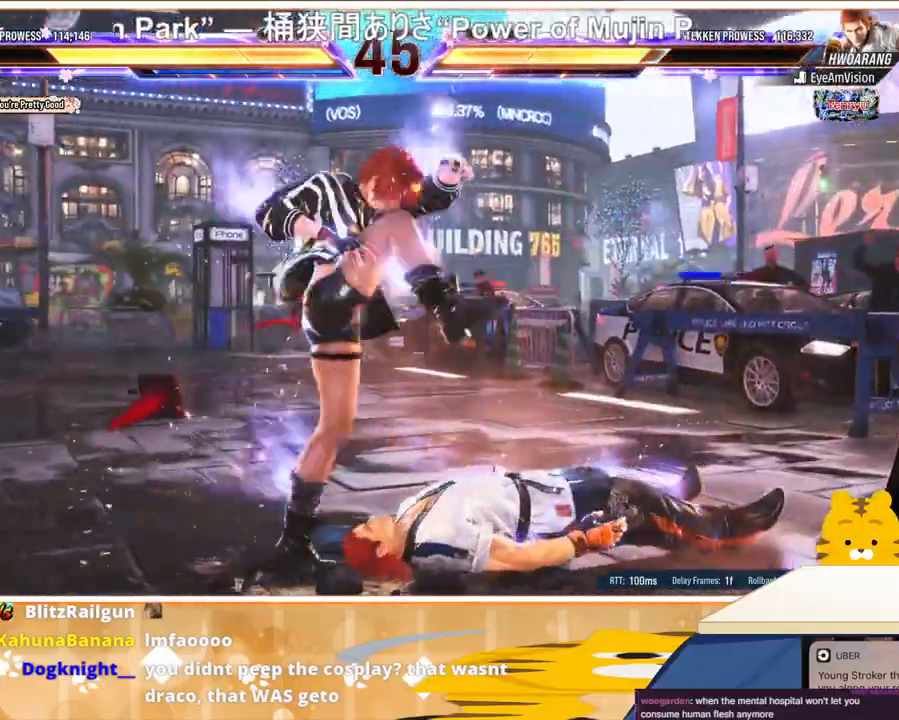
{"buttons": [], "events": []}
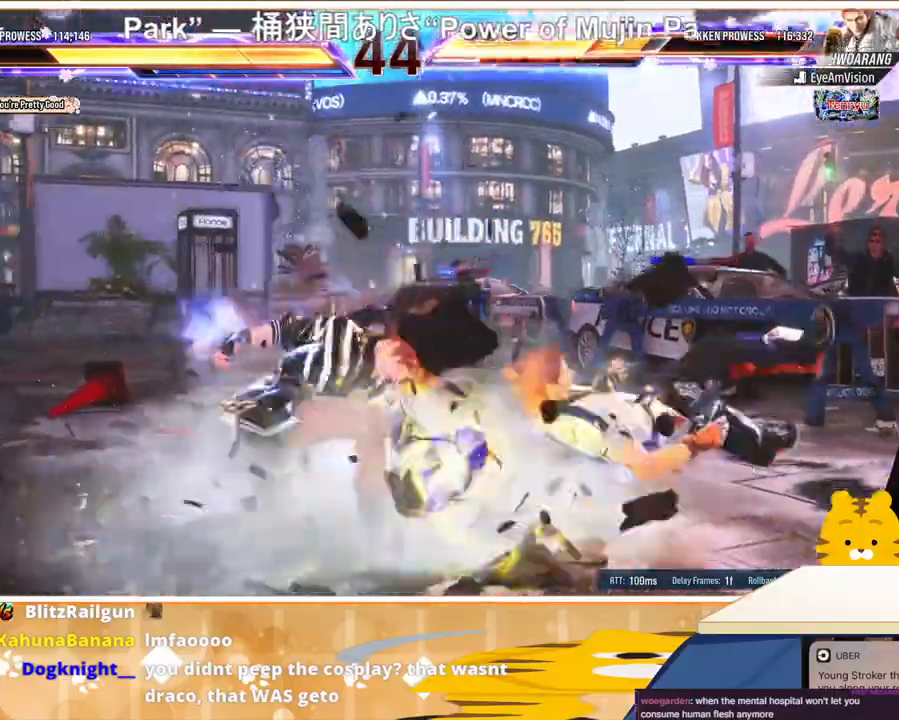
{"buttons": [], "events": []}
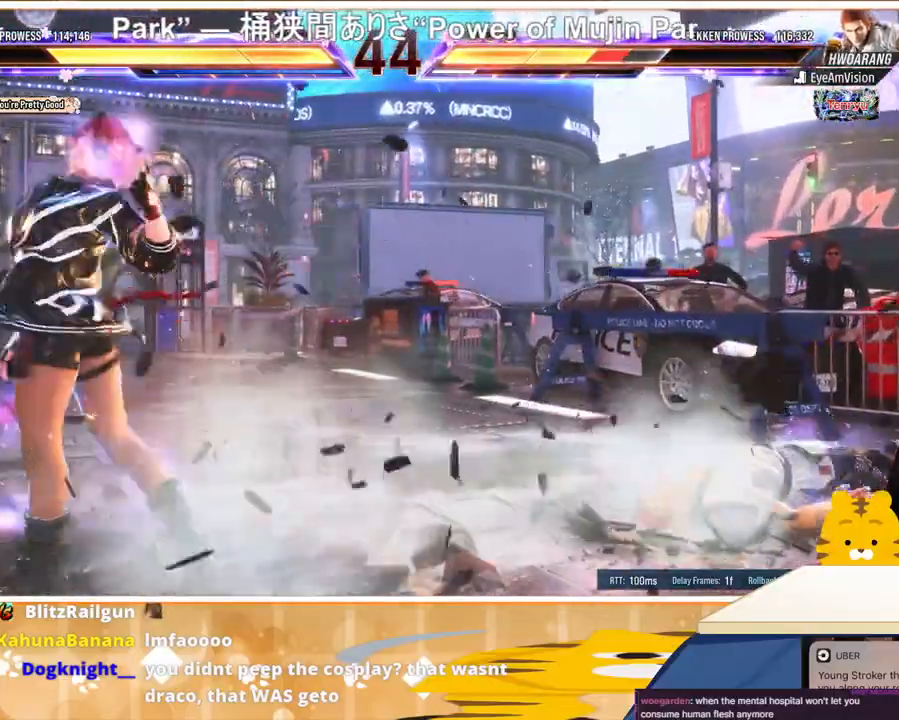
{"buttons": ["DPAD_RIGHT"], "events": [[33, "DPAD_RIGHT", "down"], [100, "DPAD_RIGHT", "up"], [133, "DPAD_RIGHT", "down"], [233, "DPAD_RIGHT", "up"], [300, "DPAD_DOWN", "down"], [367, "DPAD_DOWN", "up"], [467, "DPAD_RIGHT", "down"]]}
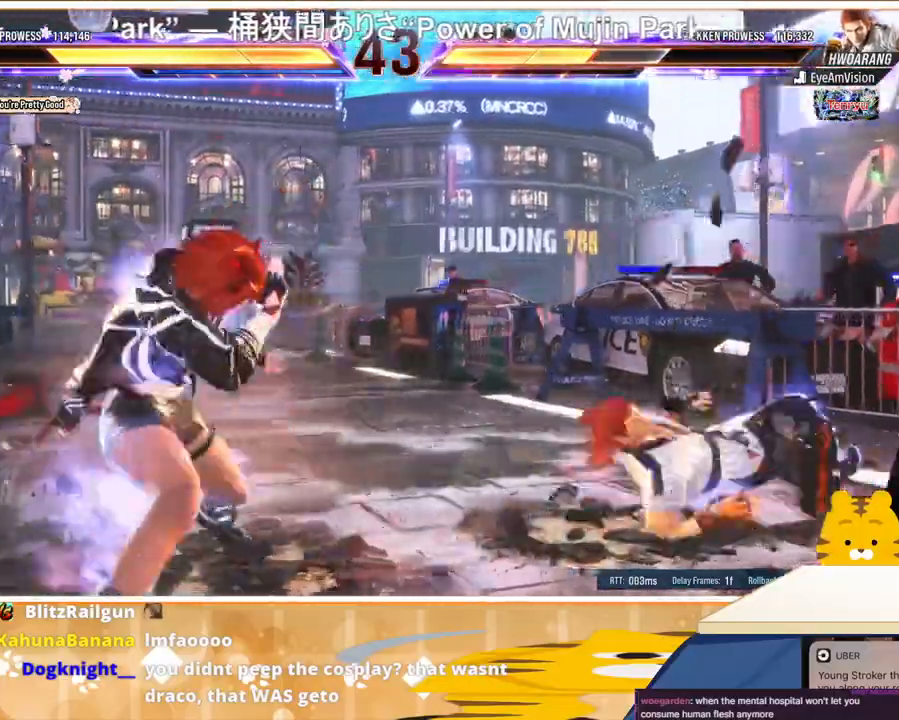
{"buttons": ["DPAD_LEFT"], "events": [[233, "DPAD_LEFT", "down"], [233, "DPAD_RIGHT", "up"]]}
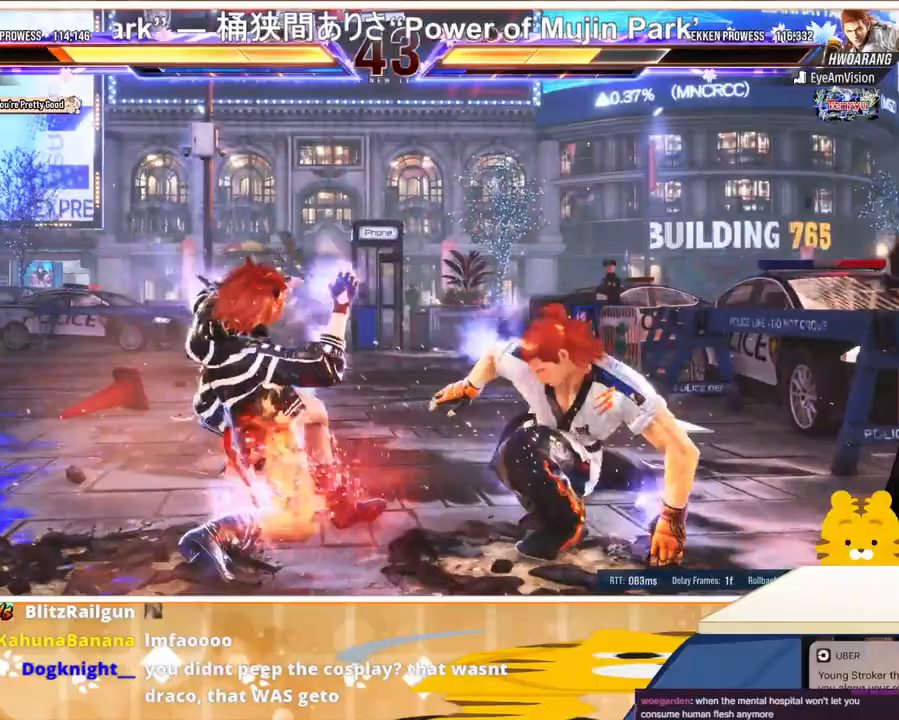
{"buttons": ["DPAD_LEFT"], "events": [[100, "DPAD_LEFT", "up"], [167, "DPAD_LEFT", "down"], [233, "DPAD_LEFT", "up"], [300, "DPAD_LEFT", "down"]]}
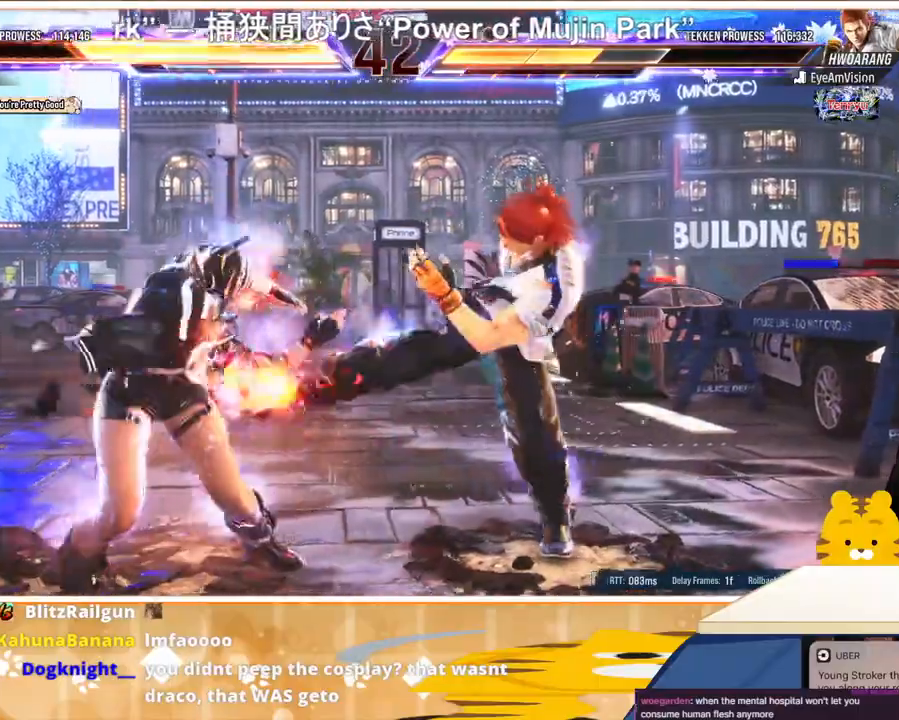
{"buttons": ["DPAD_LEFT"], "events": [[267, "DPAD_LEFT", "up"], [333, "DPAD_LEFT", "down"]]}
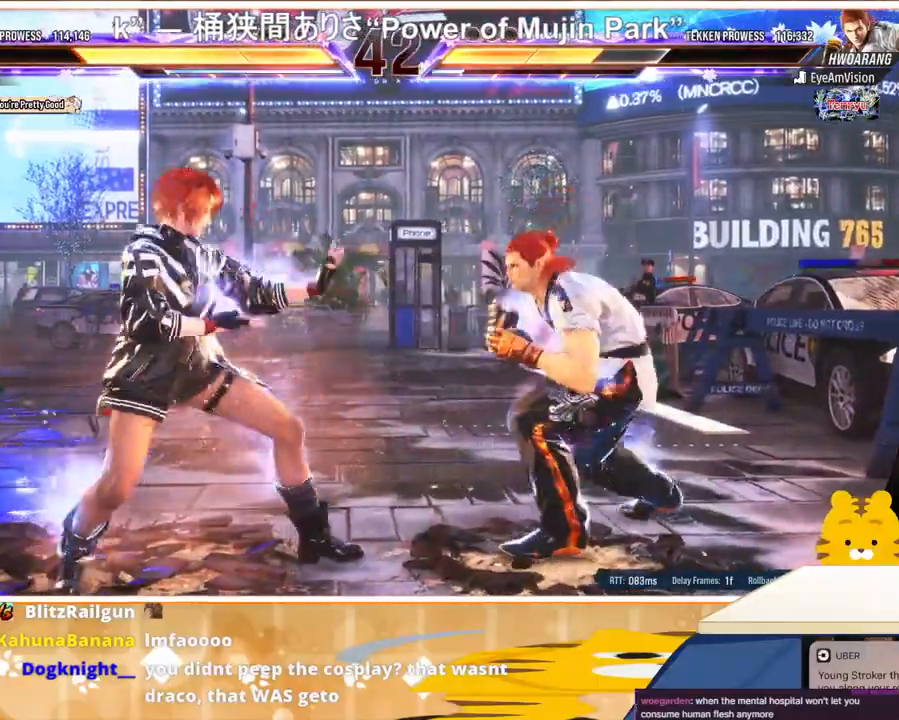
{"buttons": [], "events": [[267, "DPAD_LEFT", "up"], [367, "DPAD_RIGHT", "down"], [400, "DPAD_RIGHT", "up"]]}
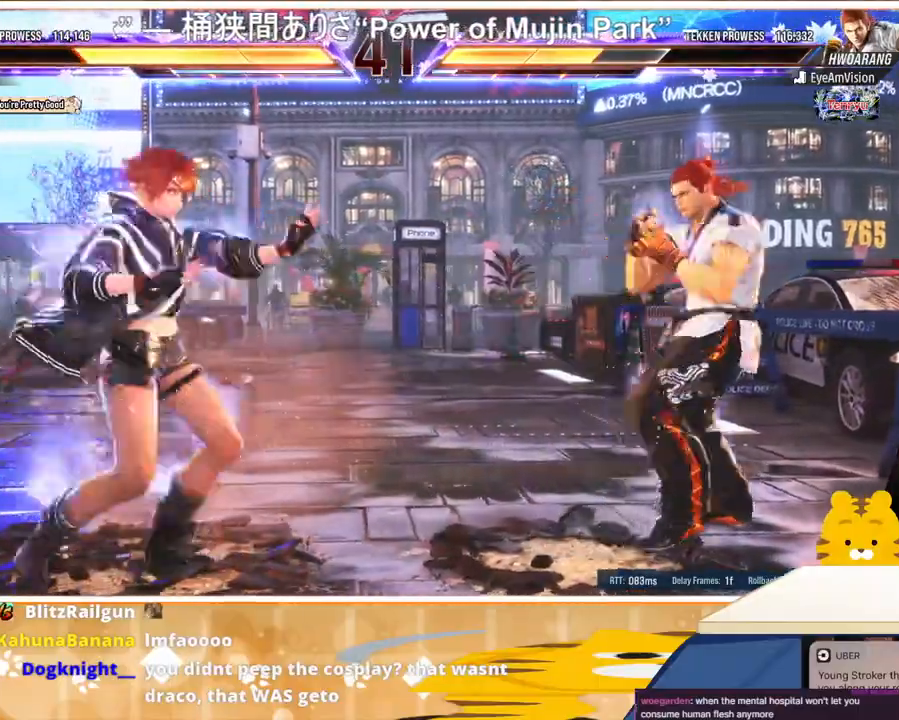
{"buttons": ["CIRCLE", "DPAD_DOWN", "DPAD_RIGHT"], "events": [[33, "DPAD_DOWN", "down"], [67, "DPAD_DOWN", "up"], [300, "DPAD_LEFT", "down"], [333, "DPAD_DOWN", "down"], [433, "DPAD_LEFT", "up"], [467, "CIRCLE", "down"], [467, "DPAD_RIGHT", "down"]]}
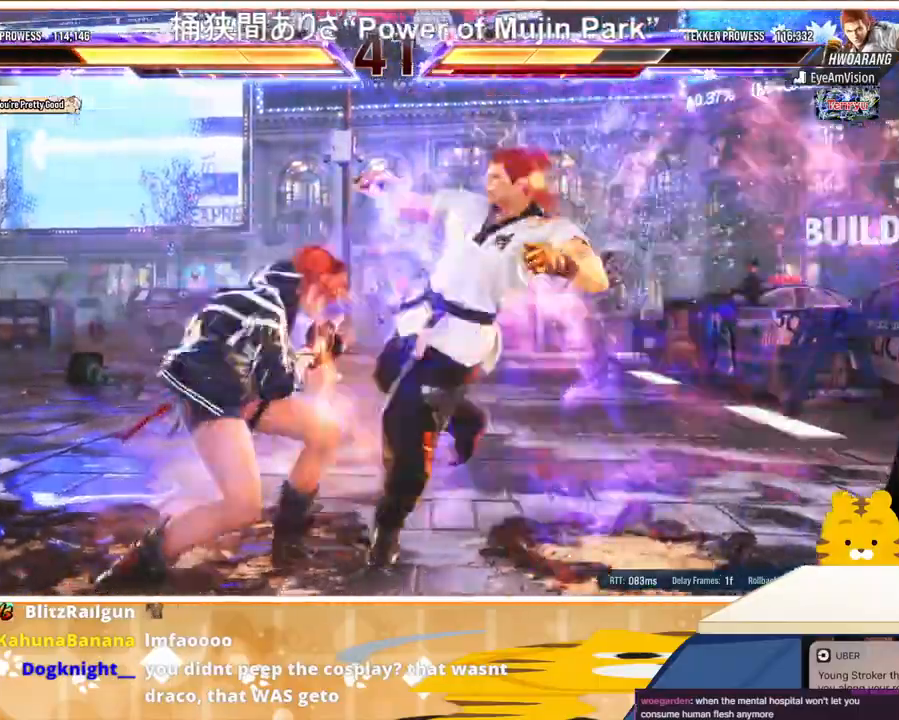
{"buttons": ["DPAD_LEFT"], "events": [[67, "CIRCLE", "up"], [367, "DPAD_DOWN", "up"], [367, "DPAD_LEFT", "down"], [367, "DPAD_RIGHT", "up"], [467, "DPAD_LEFT", "up"], [500, "DPAD_LEFT", "down"]]}
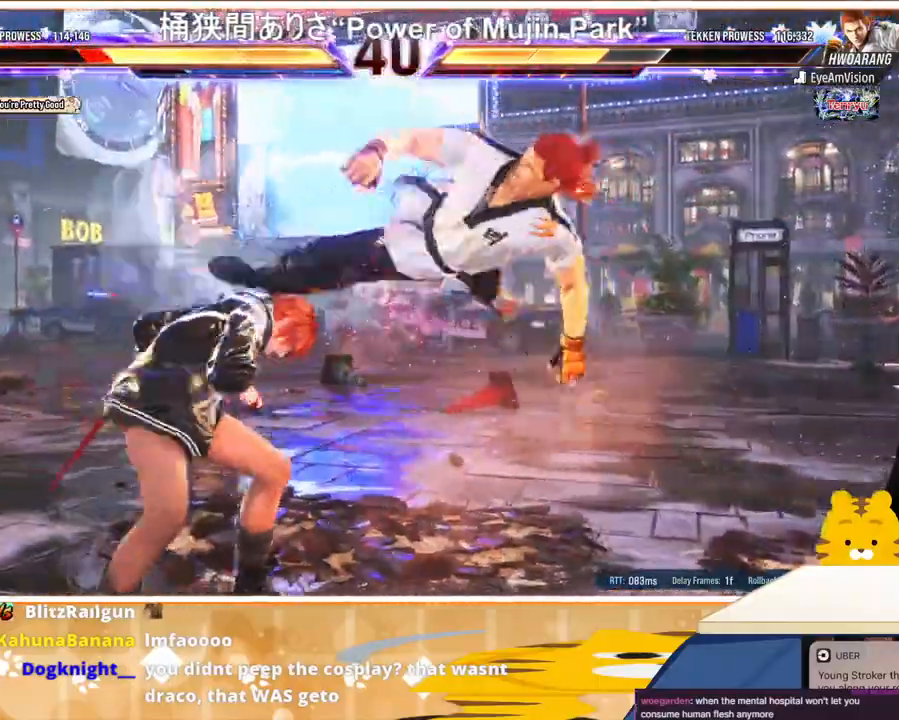
{"buttons": ["DPAD_LEFT"], "events": []}
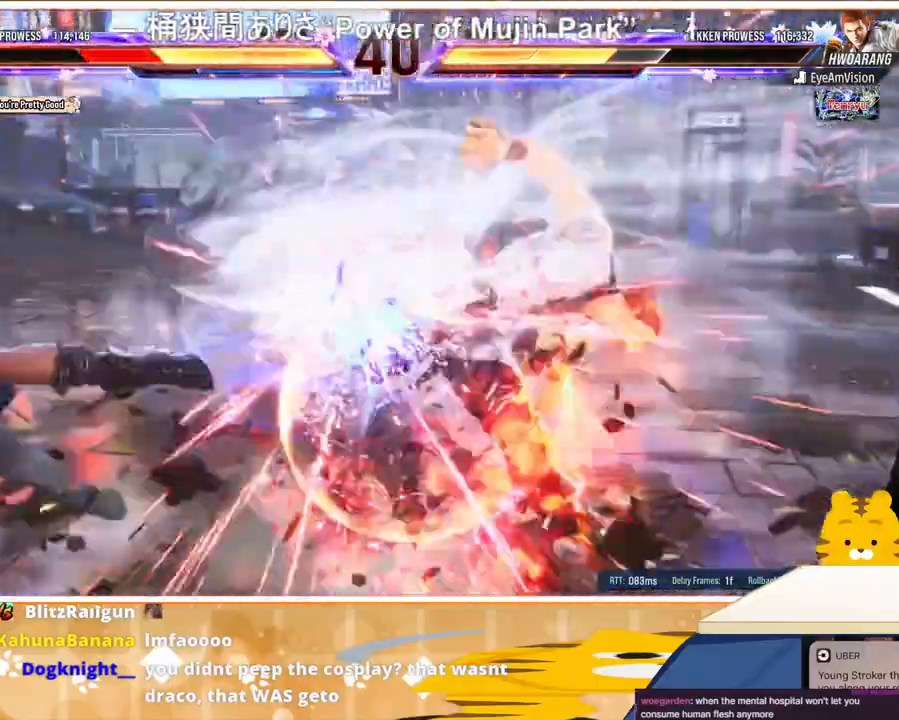
{"buttons": ["DPAD_LEFT"], "events": [[67, "DPAD_LEFT", "up"], [300, "DPAD_LEFT", "down"], [367, "DPAD_LEFT", "up"], [467, "DPAD_LEFT", "down"]]}